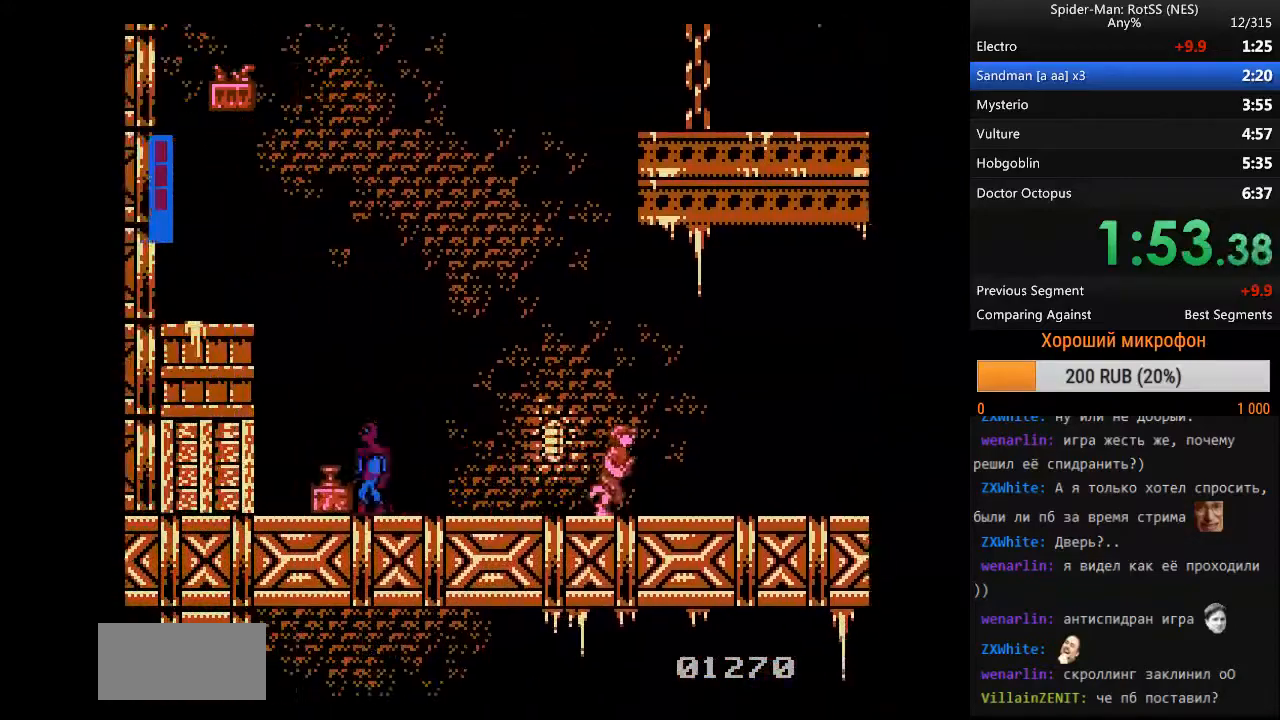
Gameplay with a controller (Nintendo layout); each line is a JSON object with the inputs held at the frame after it (dt_ms = milliseconds from this image to that frame). "events" lists button and stick changes between this image and that frame as [ms after this image, input, new state], when the widget could be followed in between. Not read: B L3 R3.
{"dt_ms": 500, "buttons": ["DPAD_RIGHT"], "events": [[17, "DPAD_DOWN", "down"], [117, "DPAD_RIGHT", "down"], [167, "DPAD_DOWN", "up"]]}
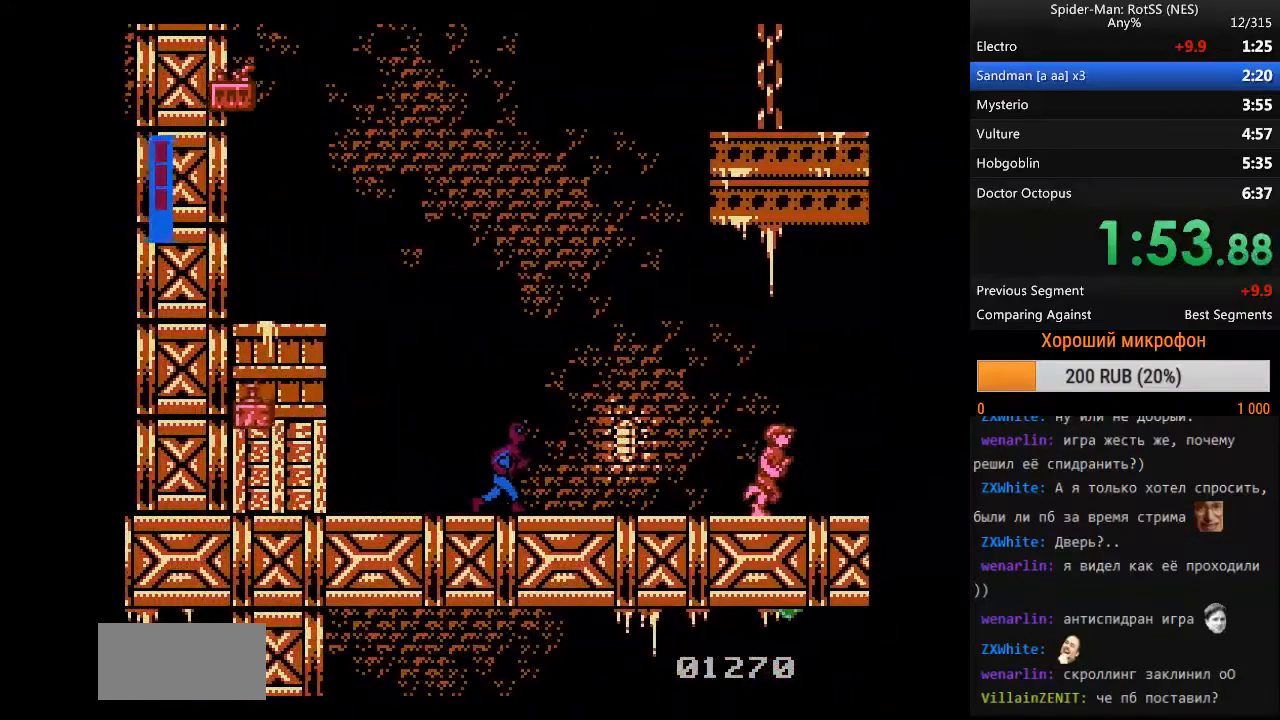
{"dt_ms": 500, "buttons": ["A", "DPAD_RIGHT"], "events": [[83, "A", "down"]]}
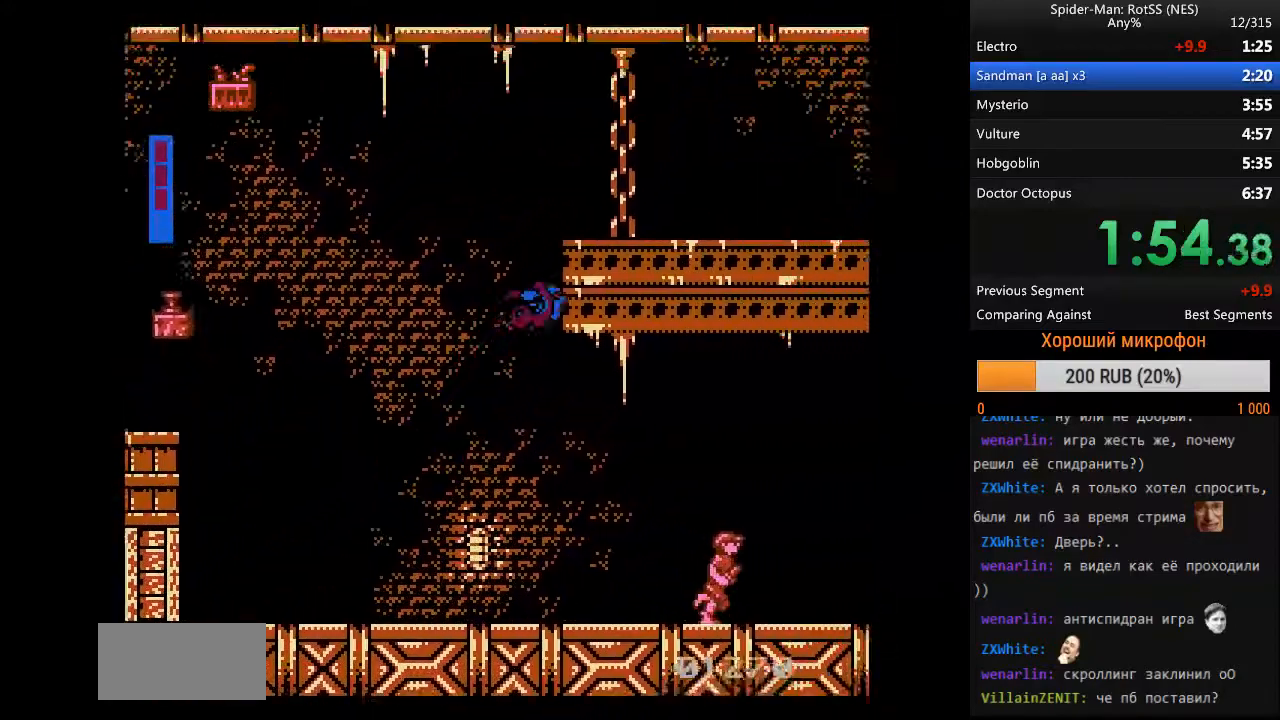
{"dt_ms": 500, "buttons": ["DPAD_RIGHT"], "events": [[333, "A", "up"]]}
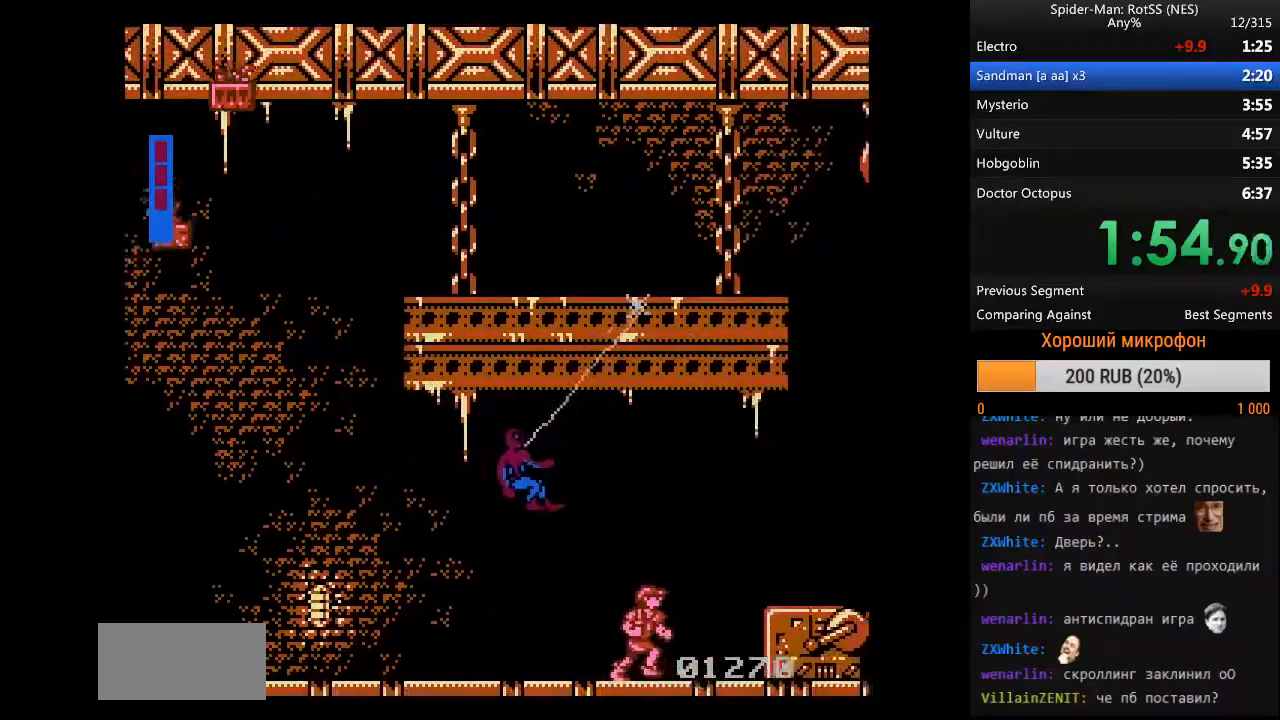
{"dt_ms": 500, "buttons": ["DPAD_RIGHT"], "events": []}
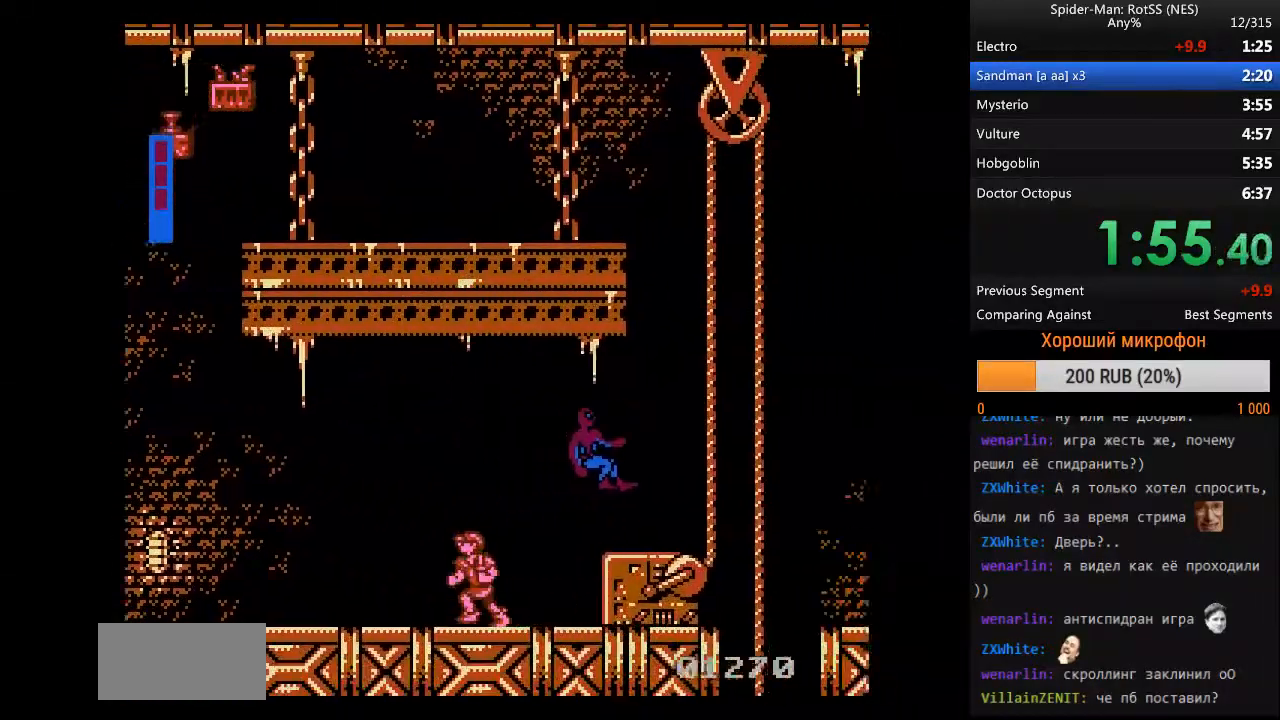
{"dt_ms": 500, "buttons": [], "events": [[217, "DPAD_RIGHT", "up"]]}
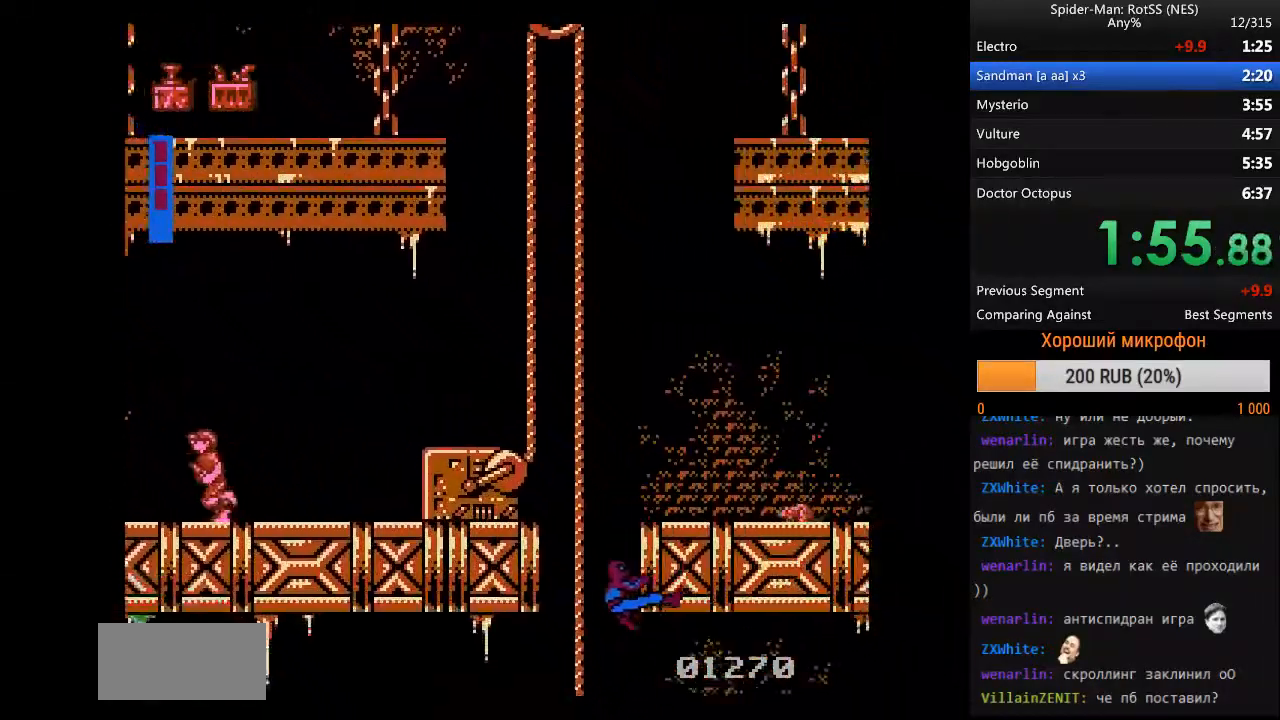
{"dt_ms": 500, "buttons": ["DPAD_DOWN"], "events": [[383, "A", "down"], [417, "A", "up"], [417, "DPAD_DOWN", "down"]]}
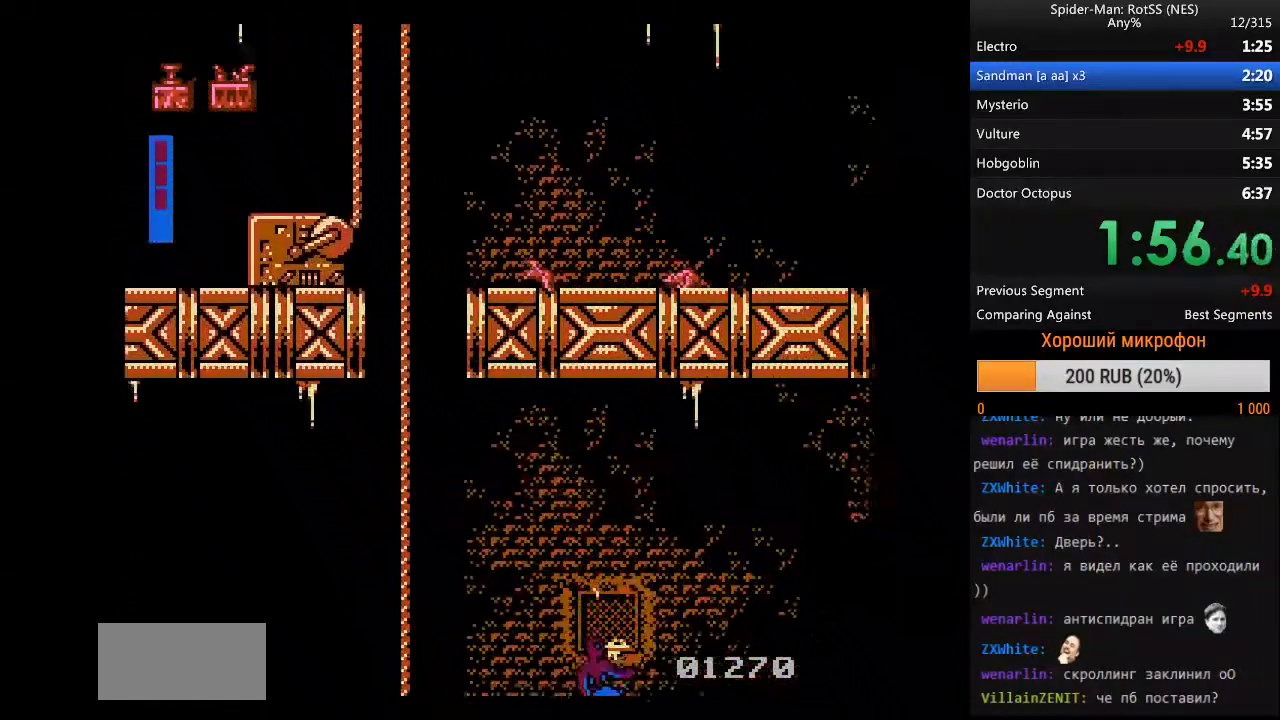
{"dt_ms": 500, "buttons": ["DPAD_RIGHT"], "events": [[17, "DPAD_DOWN", "up"], [117, "DPAD_RIGHT", "down"]]}
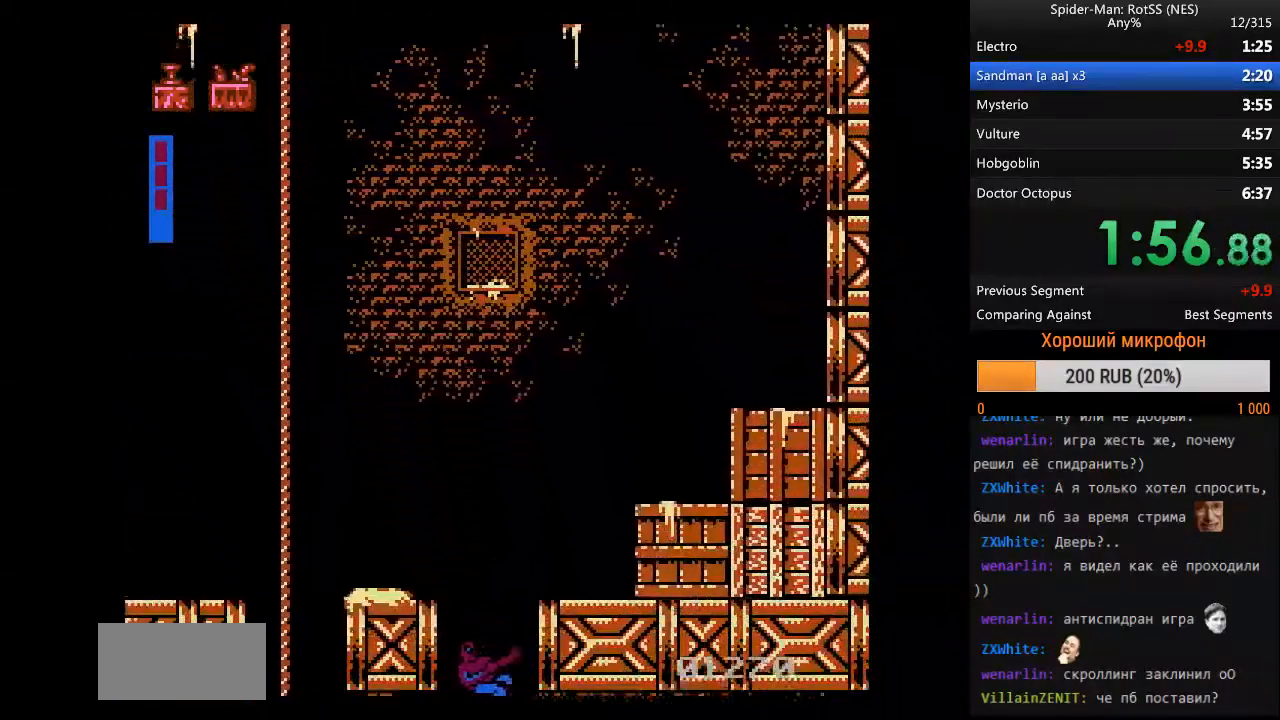
{"dt_ms": 500, "buttons": ["DPAD_RIGHT"], "events": []}
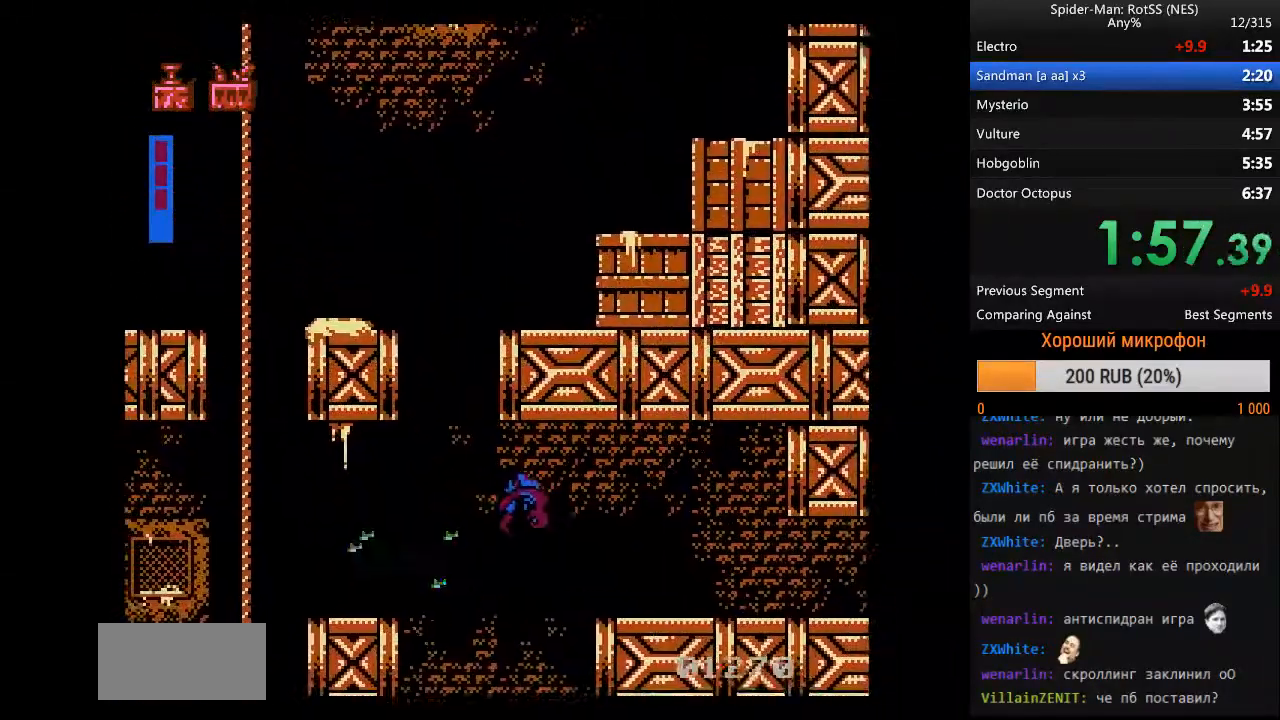
{"dt_ms": 500, "buttons": ["DPAD_RIGHT"], "events": []}
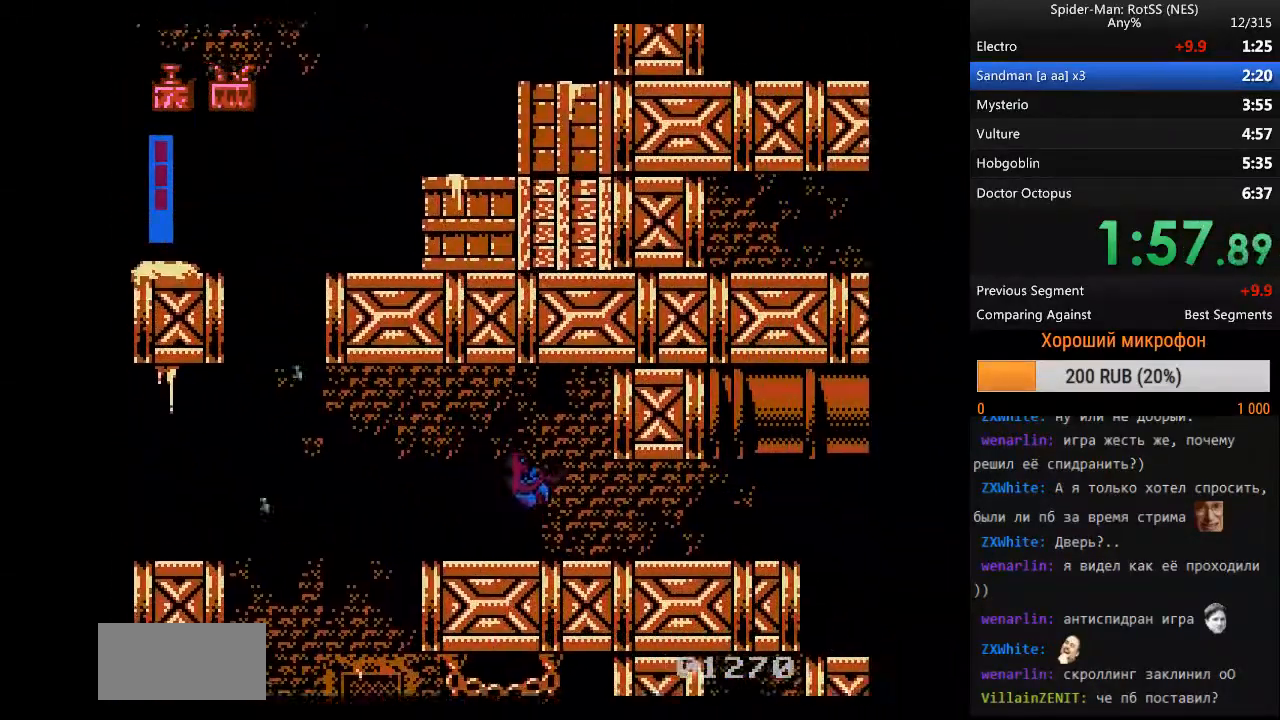
{"dt_ms": 500, "buttons": ["DPAD_RIGHT"], "events": []}
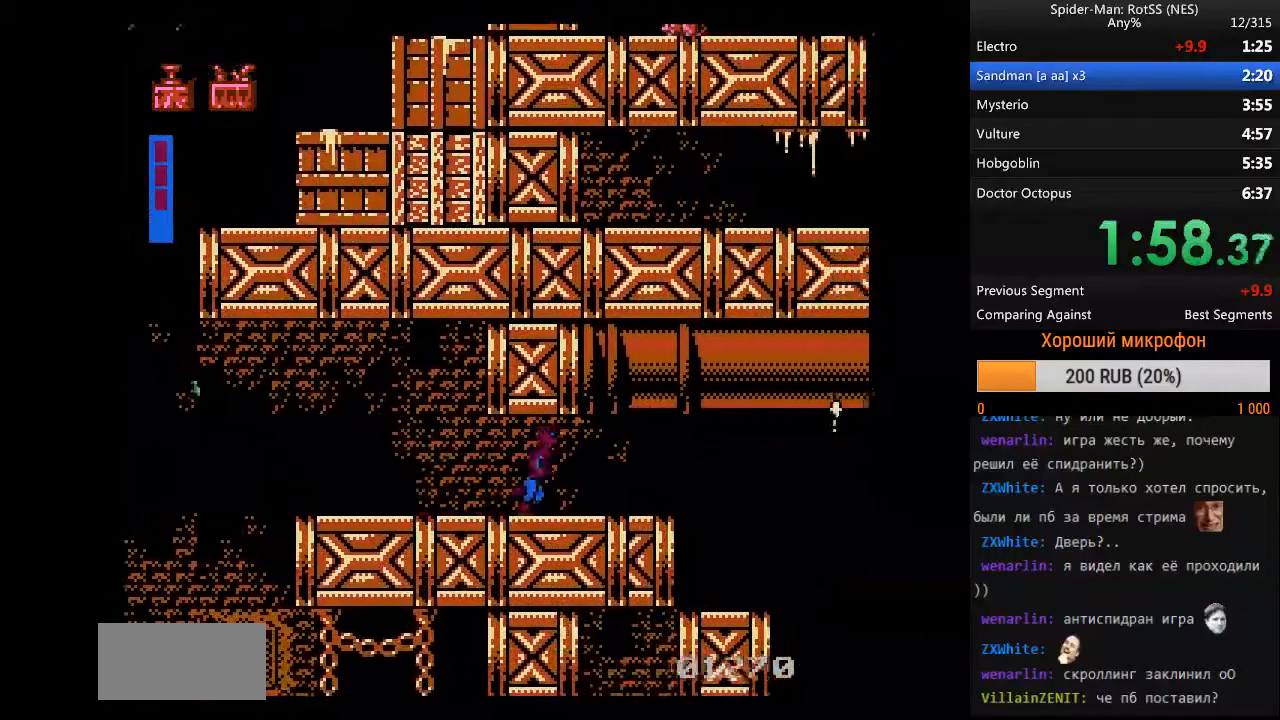
{"dt_ms": 500, "buttons": ["A", "DPAD_RIGHT"], "events": [[350, "A", "down"]]}
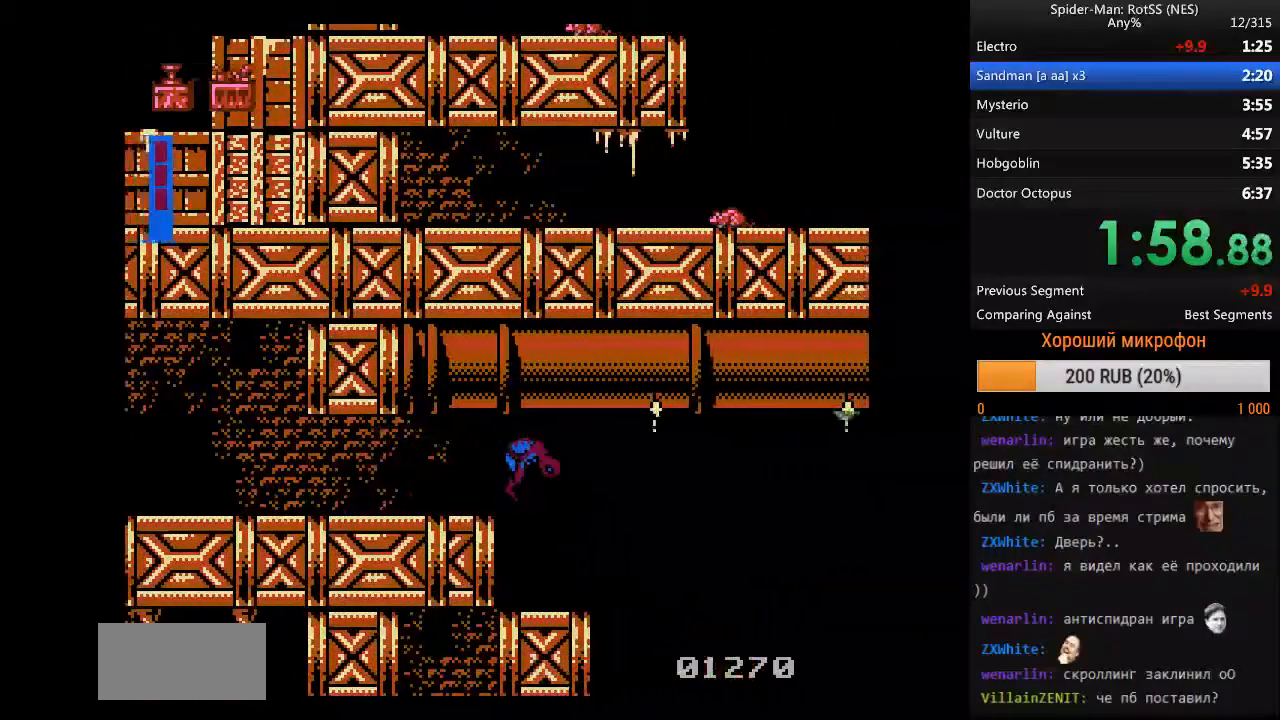
{"dt_ms": 500, "buttons": ["DPAD_RIGHT"], "events": [[367, "A", "up"]]}
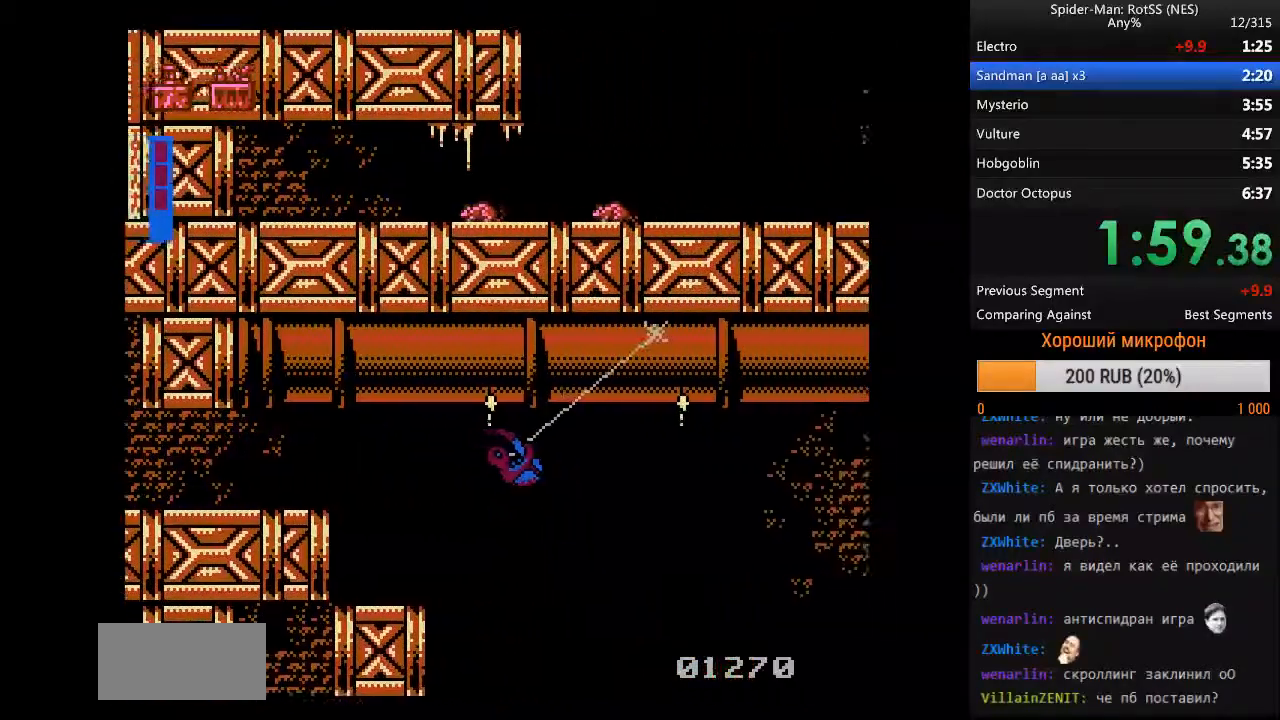
{"dt_ms": 500, "buttons": ["DPAD_RIGHT"], "events": []}
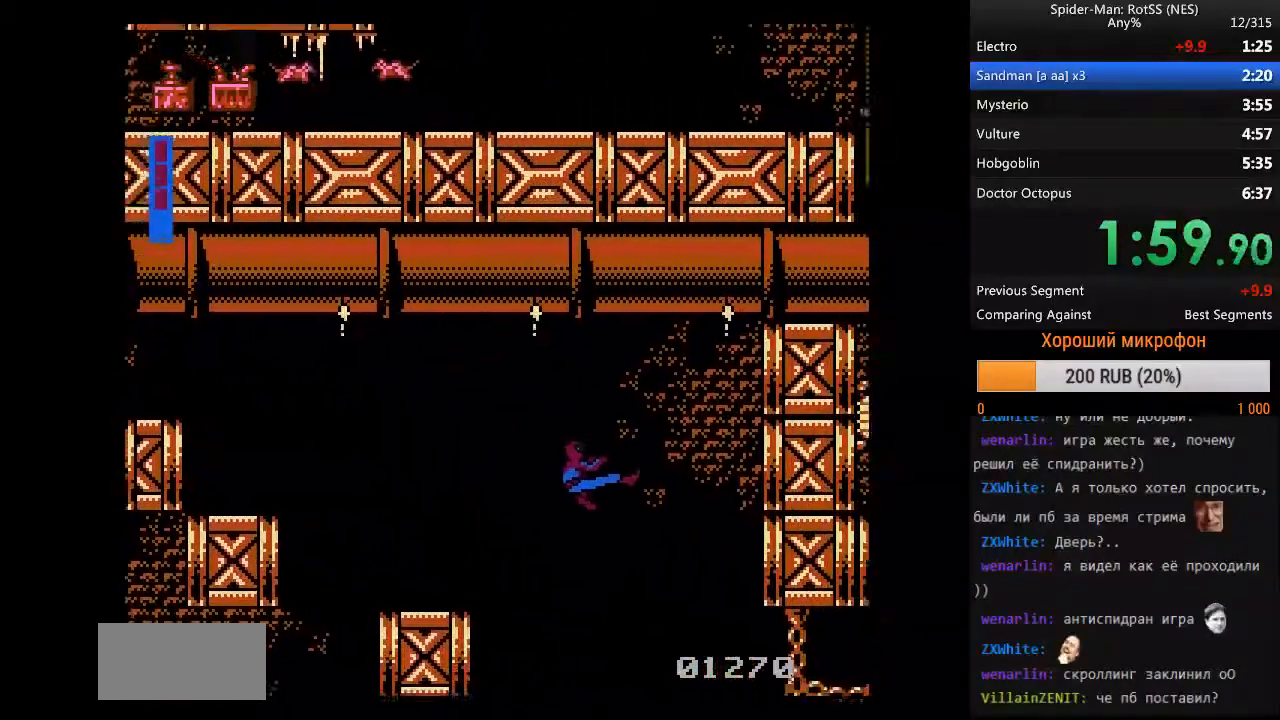
{"dt_ms": 500, "buttons": ["A", "DPAD_RIGHT"], "events": [[300, "A", "down"]]}
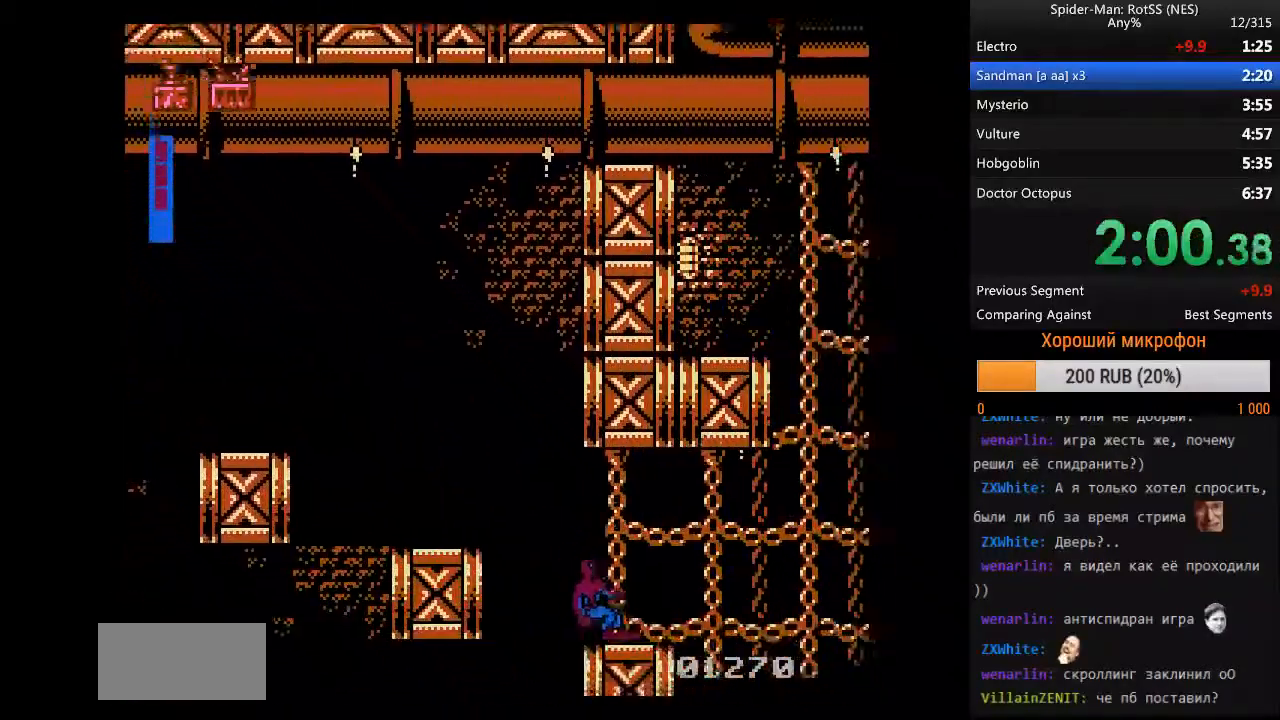
{"dt_ms": 1000, "buttons": ["DPAD_RIGHT"]}
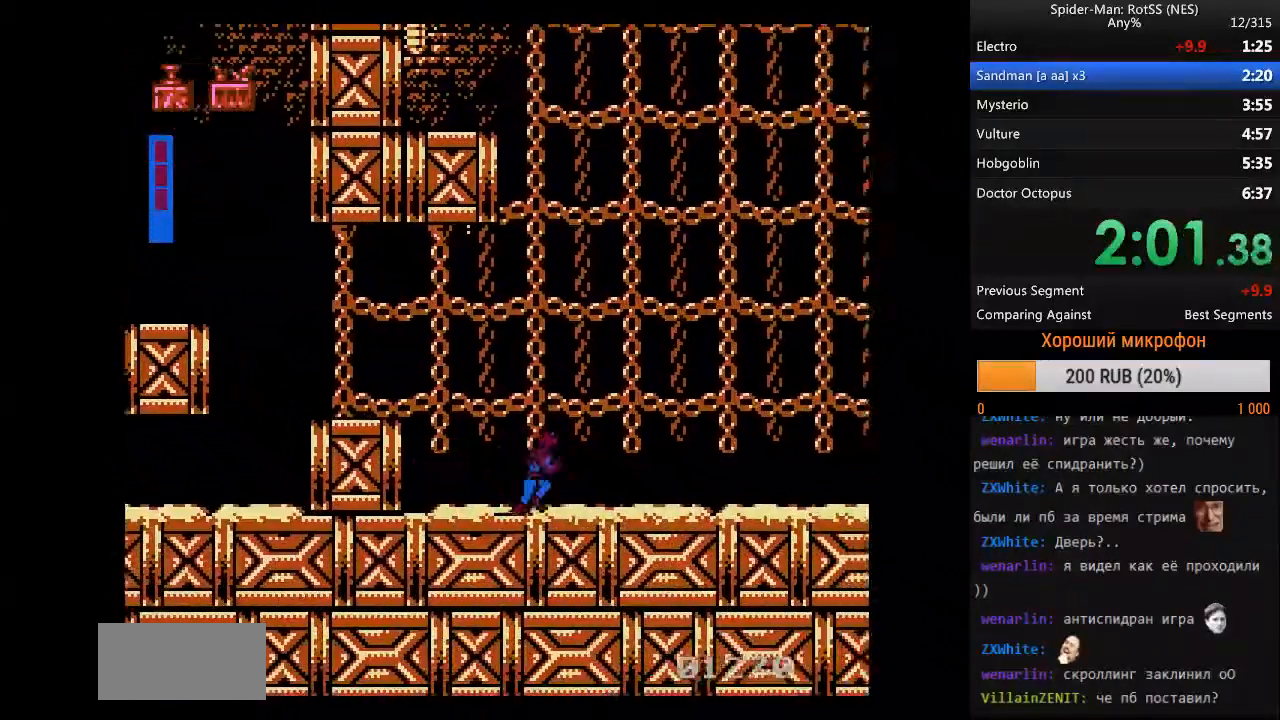
{"dt_ms": 500, "buttons": ["DPAD_RIGHT"]}
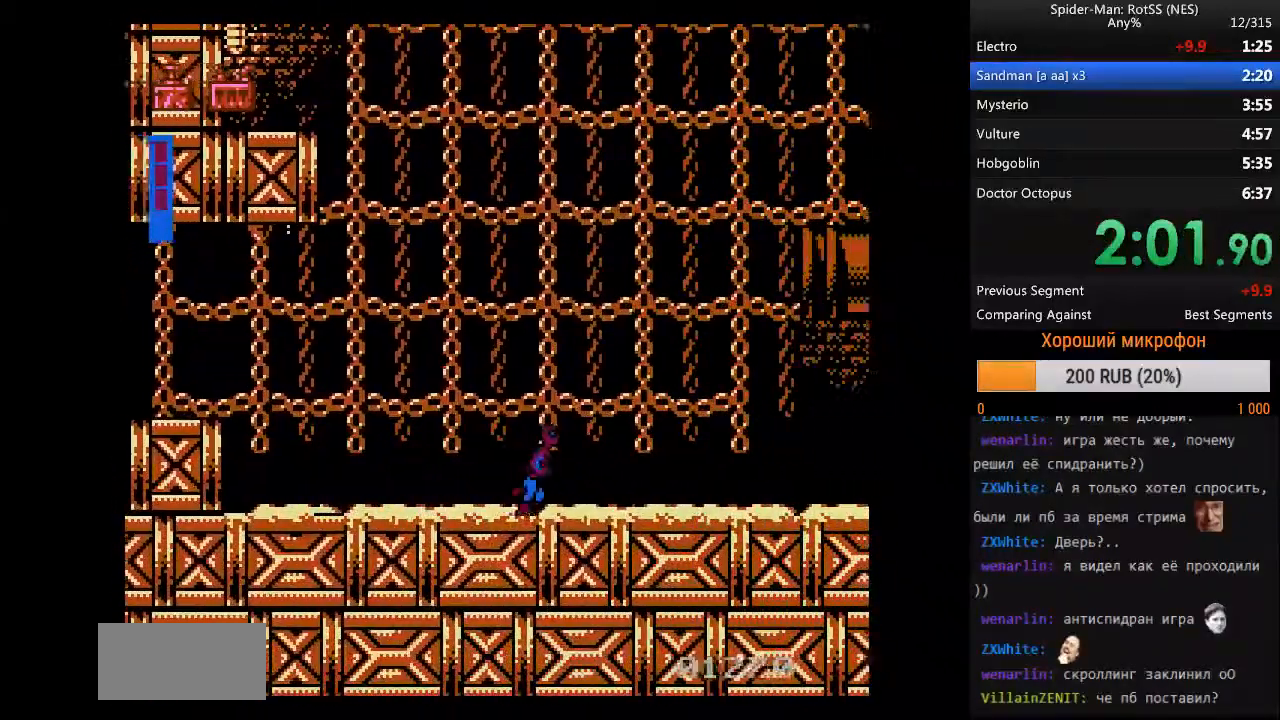
{"dt_ms": 500, "buttons": ["A"]}
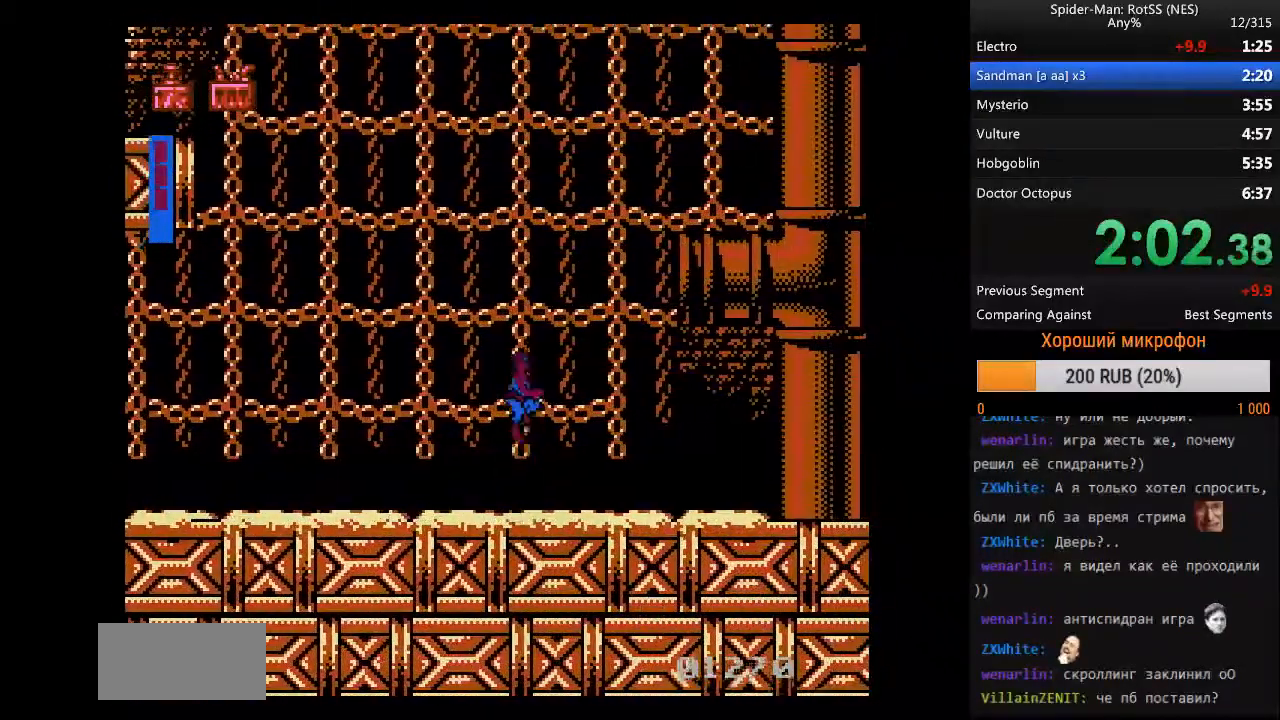
{"dt_ms": 500, "buttons": ["A", "DPAD_RIGHT"], "events": [[150, "A", "up"], [167, "DPAD_UP", "down"], [283, "A", "down"], [283, "DPAD_RIGHT", "down"], [283, "DPAD_UP", "up"]]}
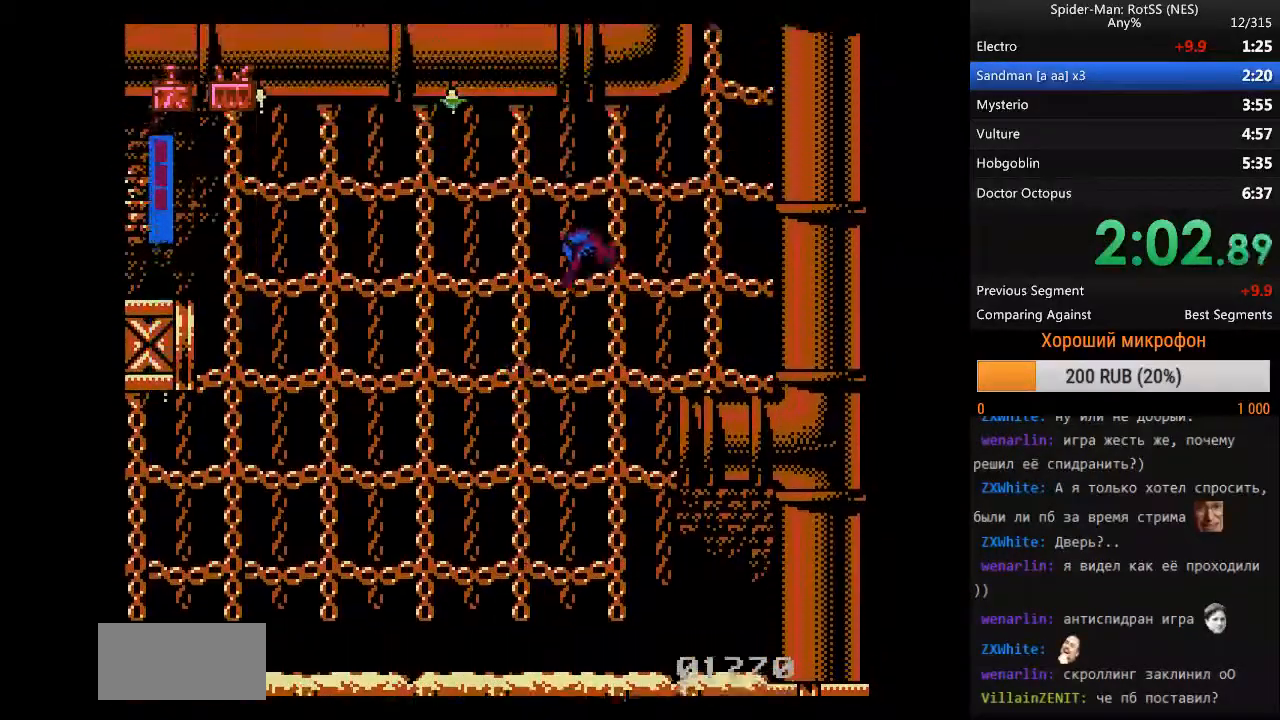
{"dt_ms": 500, "buttons": [], "events": [[17, "A", "up"], [400, "DPAD_RIGHT", "up"]]}
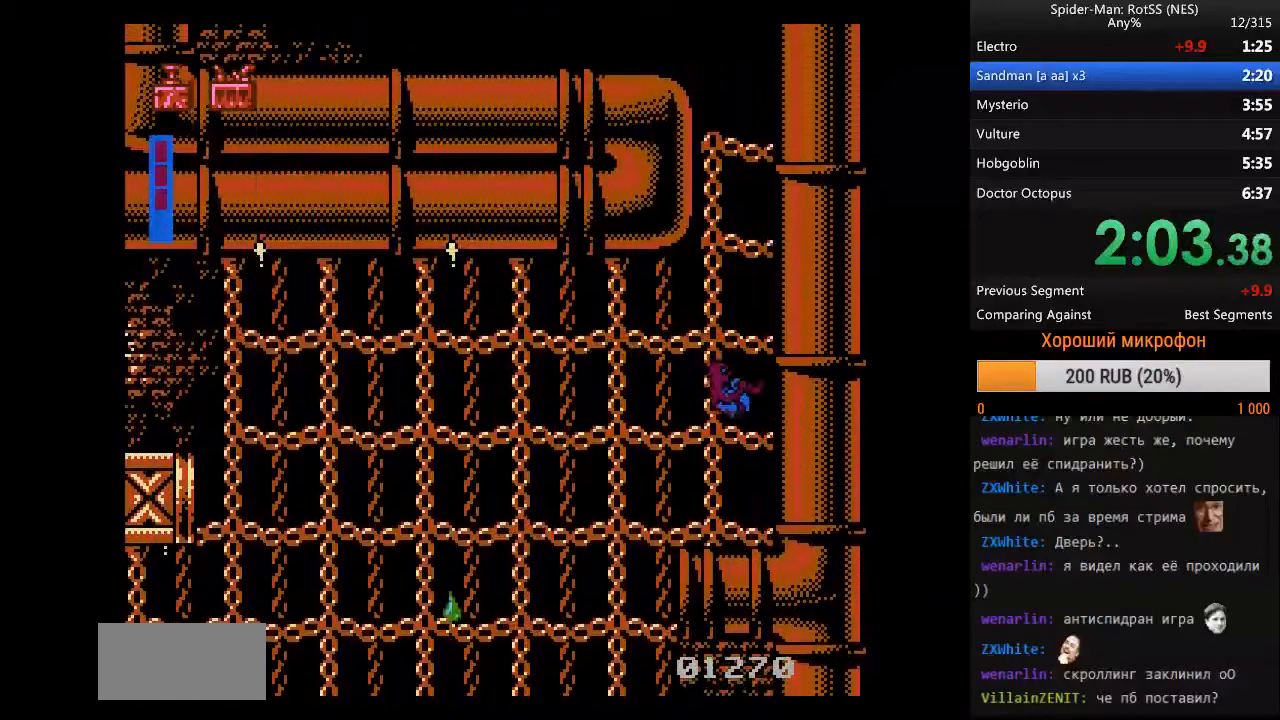
{"dt_ms": 500, "buttons": ["A"], "events": [[317, "A", "down"]]}
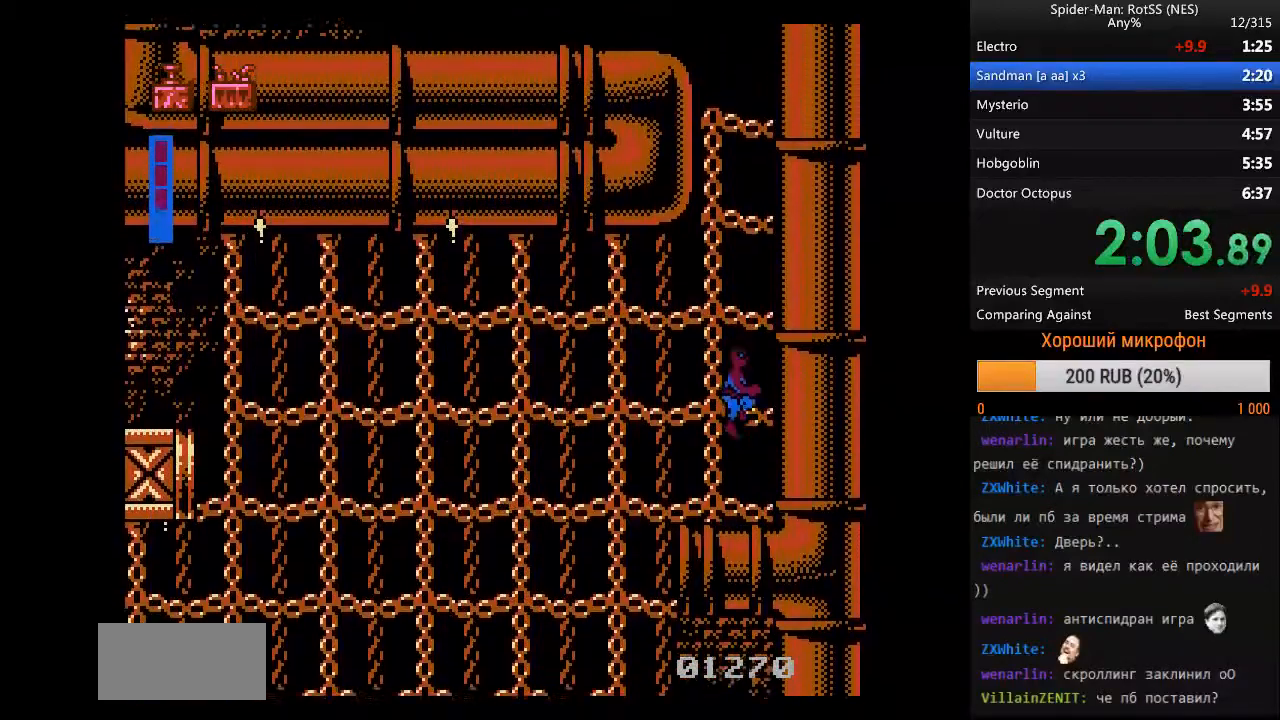
{"dt_ms": 500, "buttons": ["A", "DPAD_LEFT"], "events": [[150, "DPAD_UP", "down"], [233, "A", "up"], [333, "DPAD_LEFT", "down"], [383, "A", "down"], [383, "DPAD_UP", "up"]]}
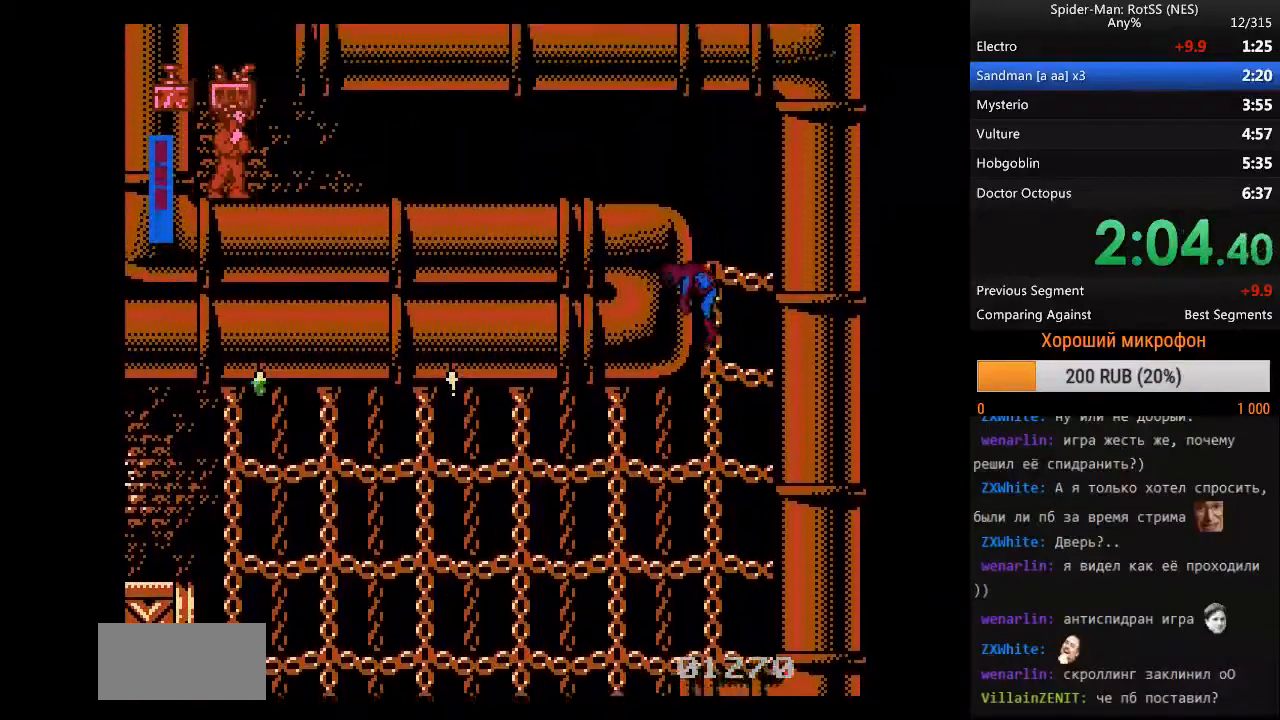
{"dt_ms": 500, "buttons": ["DPAD_LEFT"], "events": [[300, "A", "up"], [350, "DPAD_LEFT", "up"], [433, "DPAD_LEFT", "down"]]}
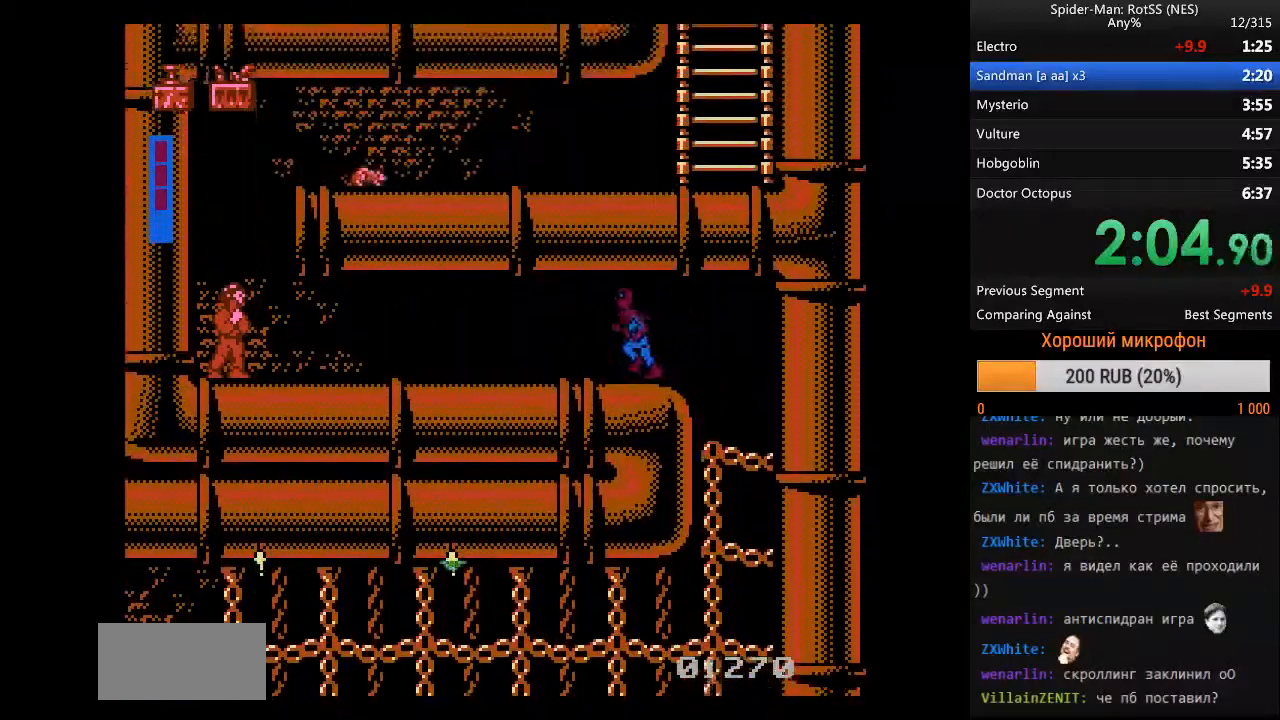
{"dt_ms": 1000, "buttons": ["DPAD_LEFT"], "events": []}